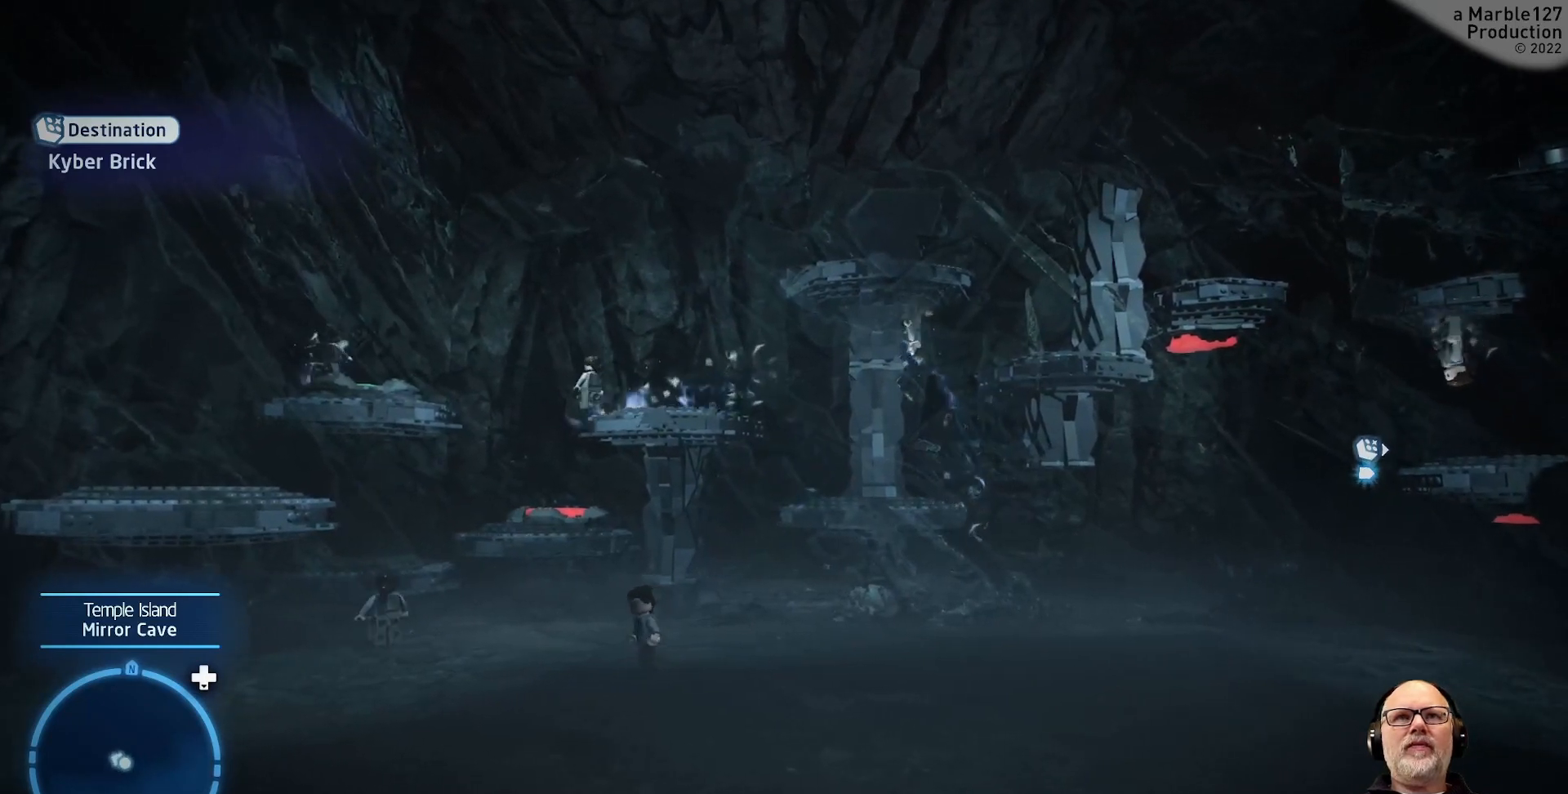
Gameplay with a controller (Xbox layout); each line is a JSON object with the inputs held at the frame after it. "events" lists button and stick changes between this image and that frame as [ms after this image, input, new state], when the widget could be followed in between. Not read: L2 L3 R3.
{"buttons": [], "left_stick": "center", "right_stick": "center", "events": [[33, "left_stick", "left"], [233, "left_stick", "center"], [300, "left_stick", "up"], [500, "left_stick", "center"]]}
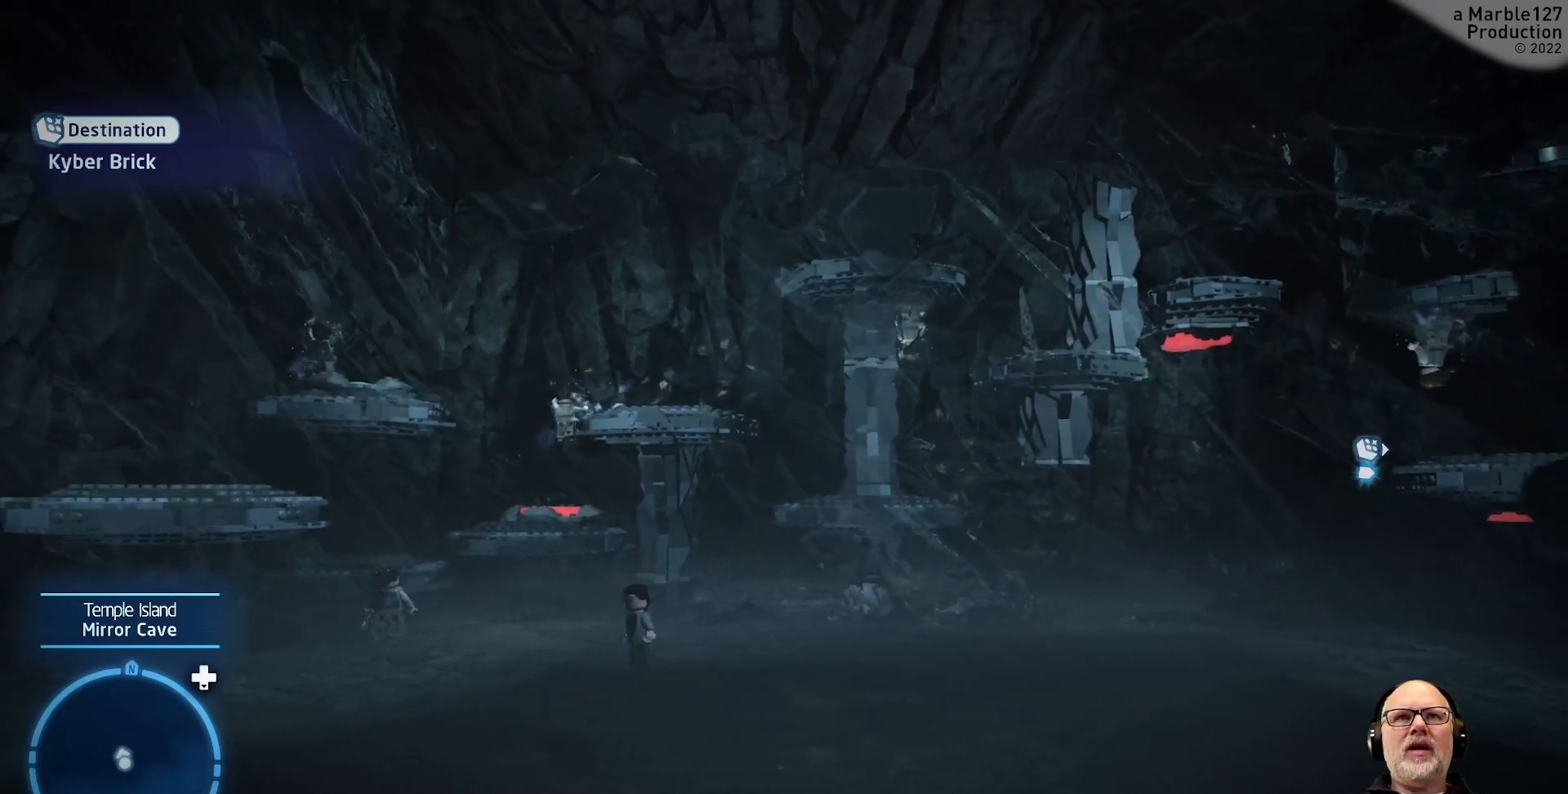
{"buttons": [], "left_stick": "center", "right_stick": "center", "events": [[300, "left_stick", "down-left"], [433, "left_stick", "center"]]}
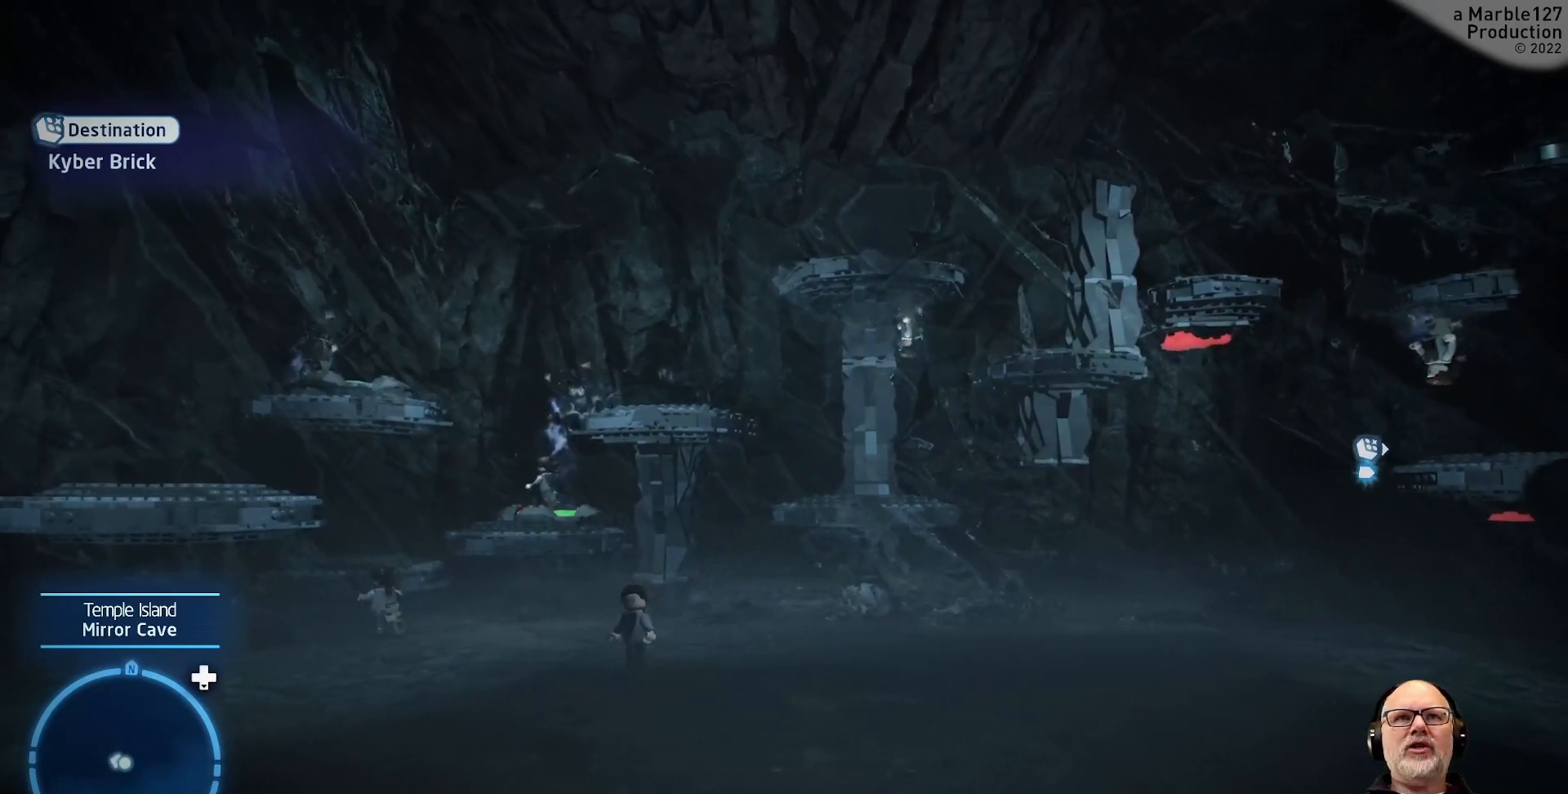
{"buttons": [], "left_stick": "center", "right_stick": "center", "events": [[233, "left_stick", "down"], [367, "left_stick", "center"]]}
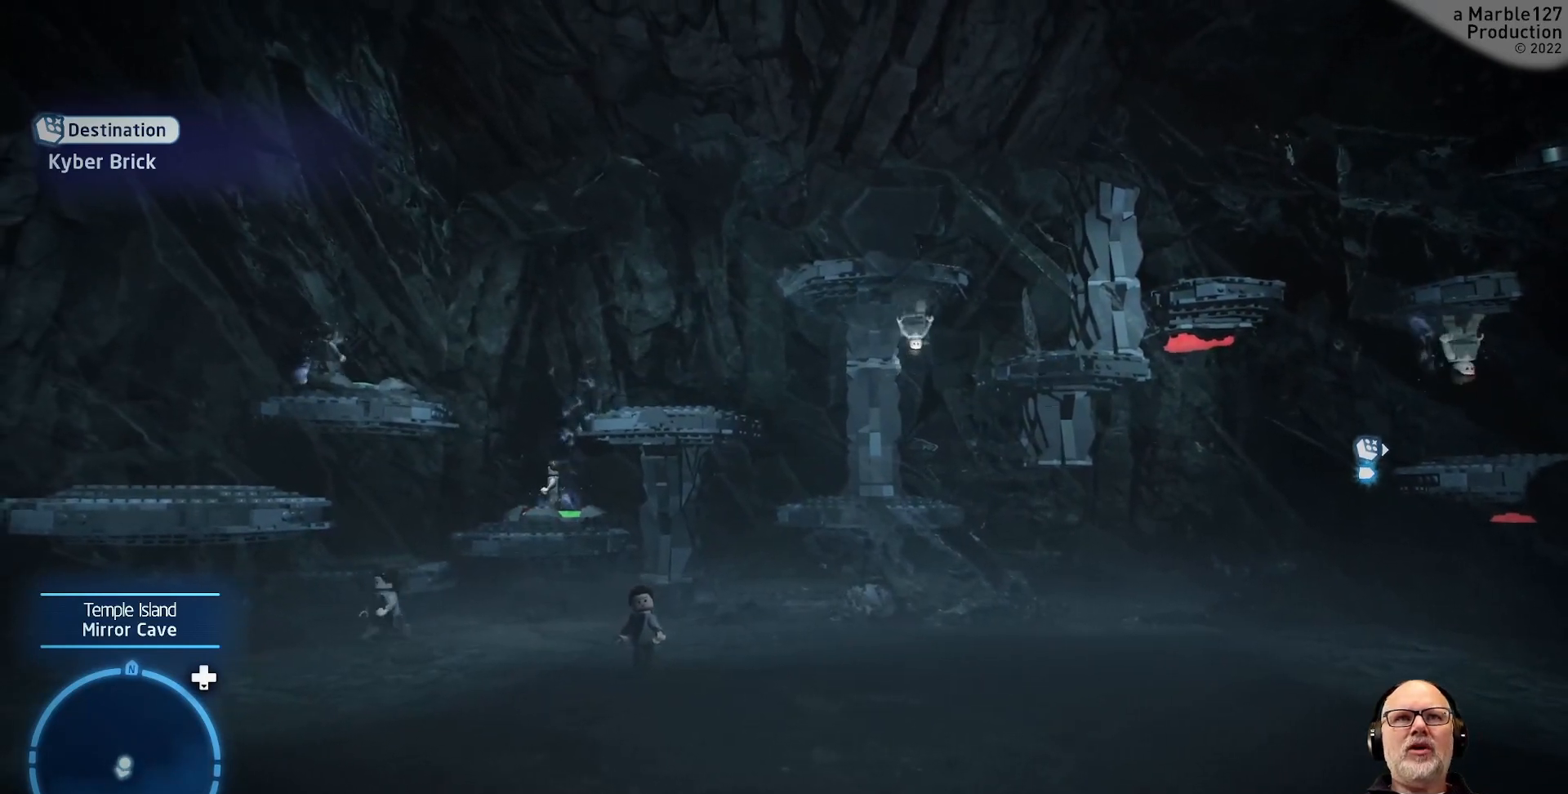
{"buttons": [], "left_stick": "center", "right_stick": "center", "events": []}
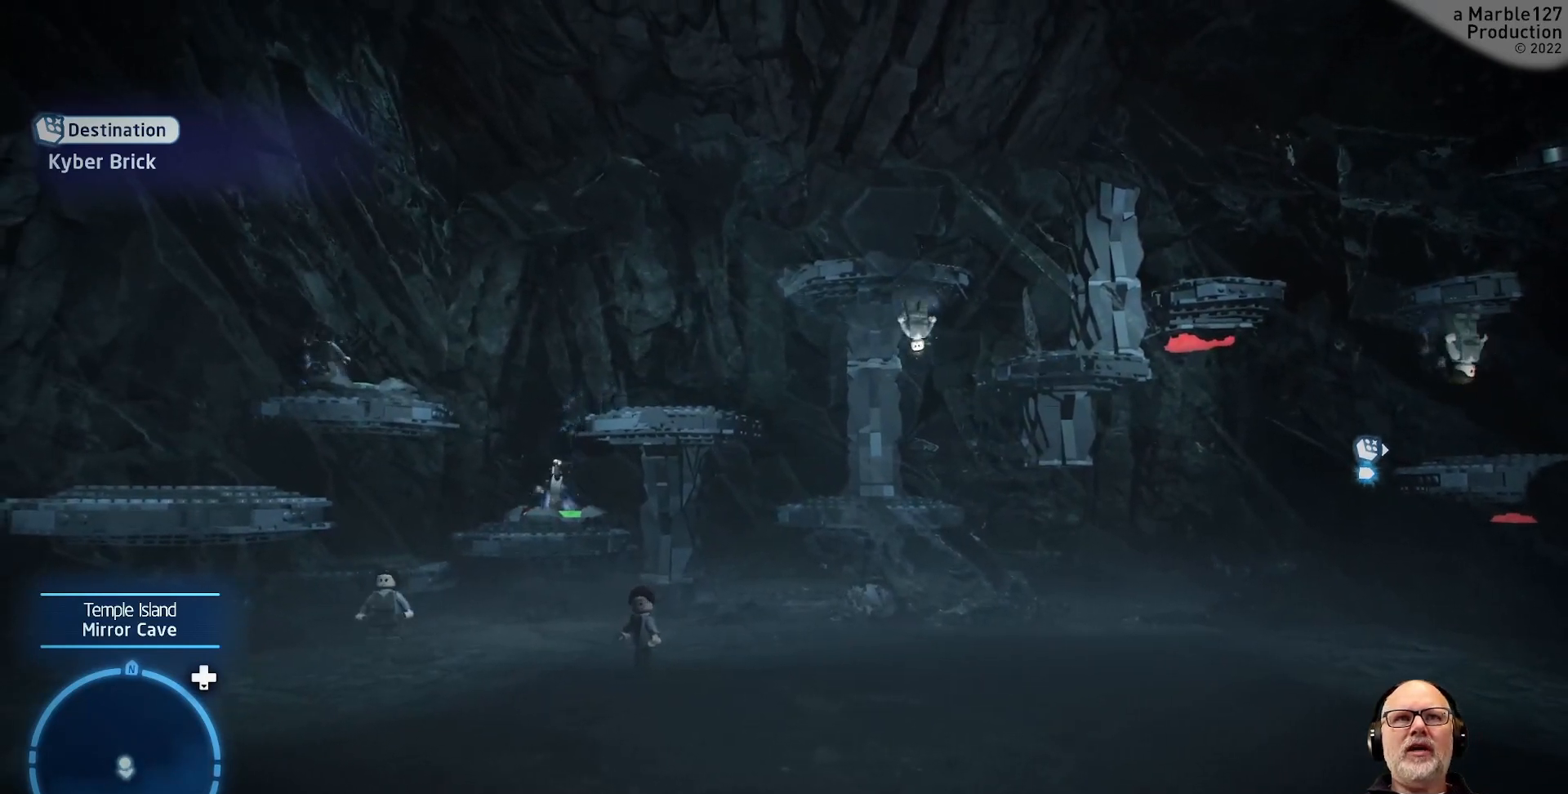
{"buttons": [], "left_stick": "center", "right_stick": "center", "events": []}
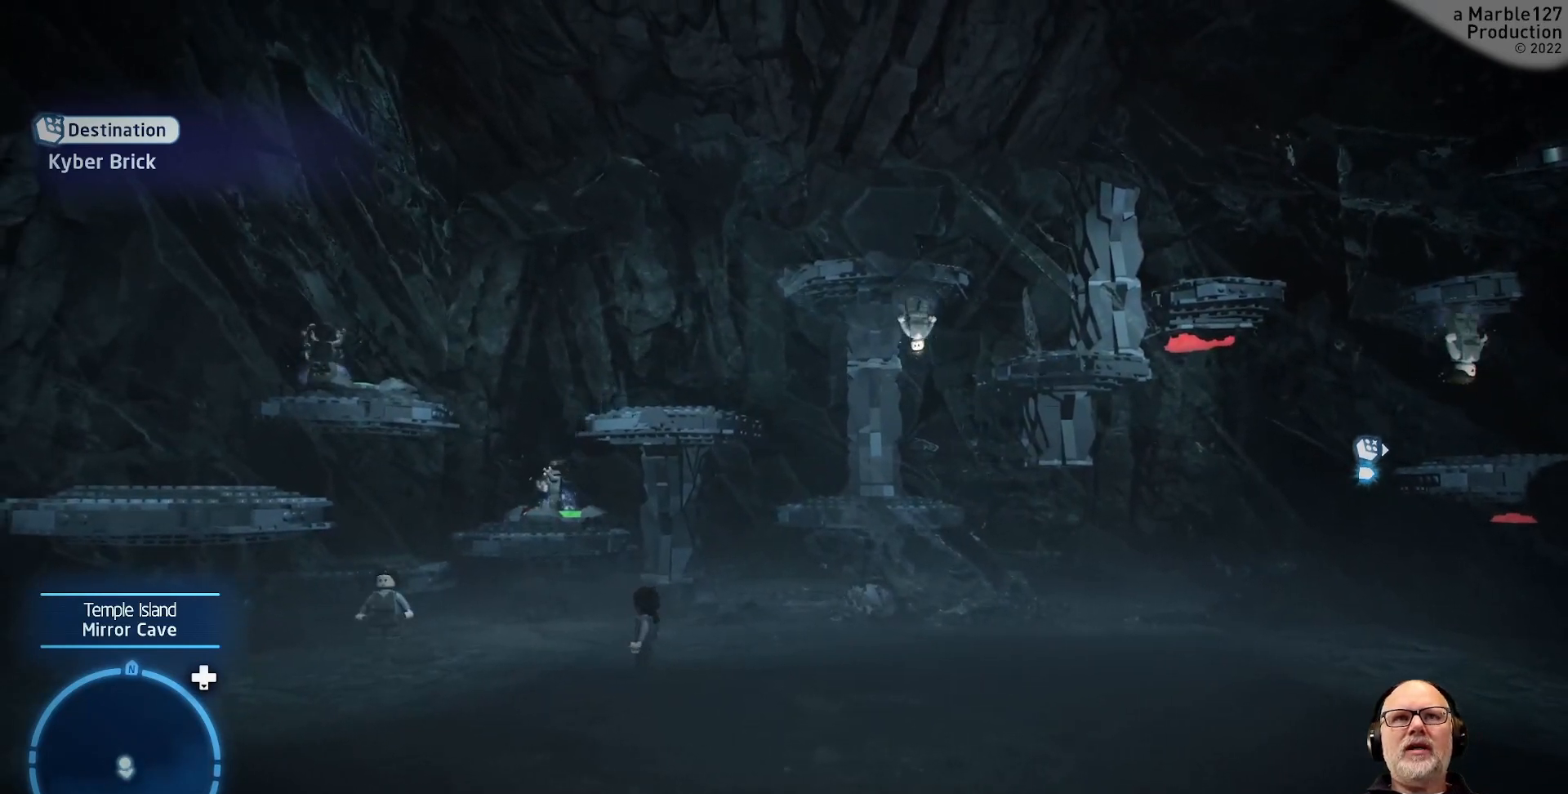
{"buttons": [], "left_stick": "center", "right_stick": "center", "events": []}
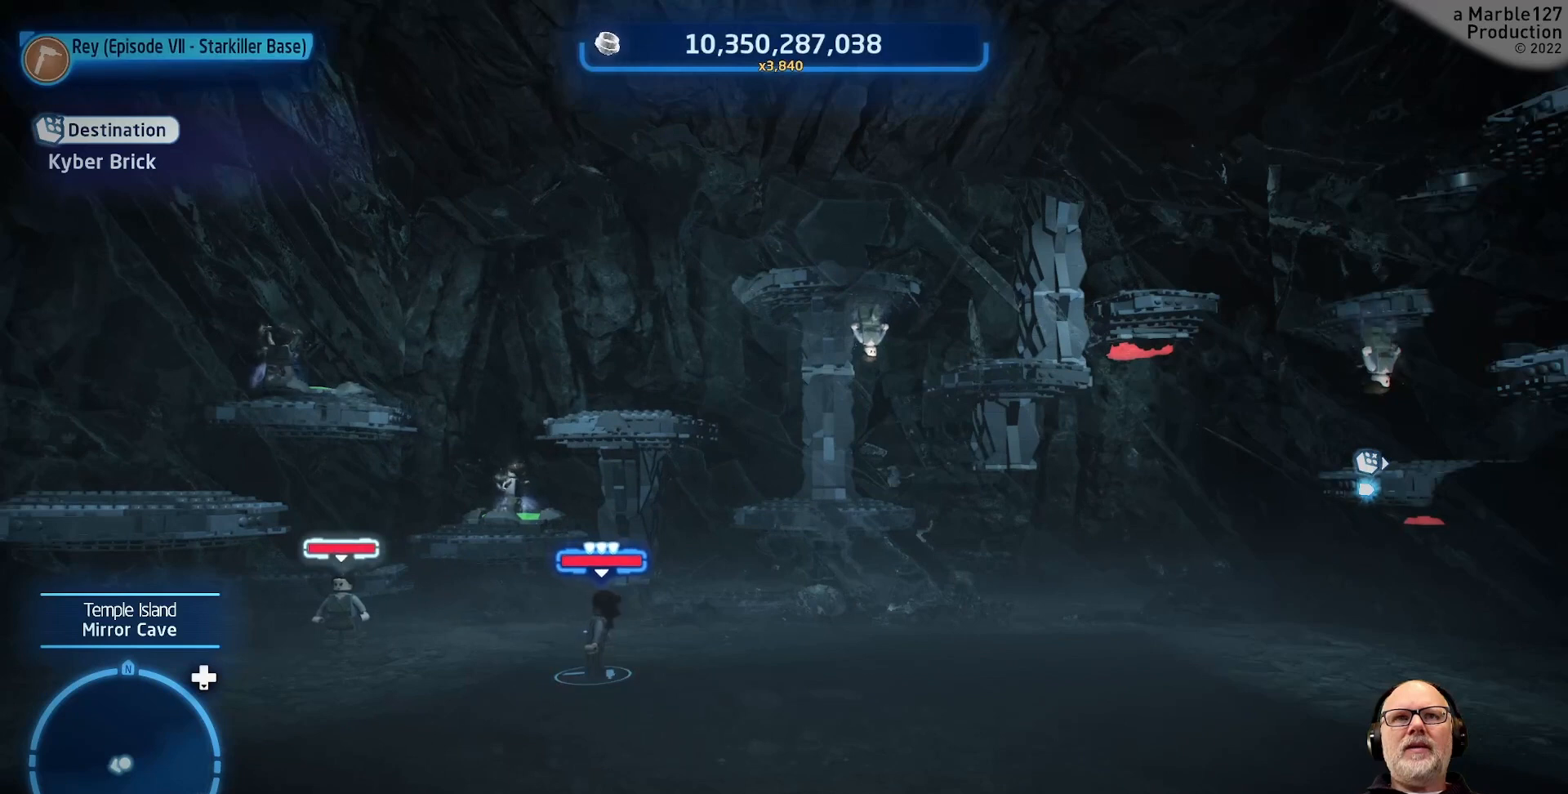
{"buttons": [], "left_stick": "right", "right_stick": "center", "events": [[67, "left_stick", "down-right"], [300, "left_stick", "right"]]}
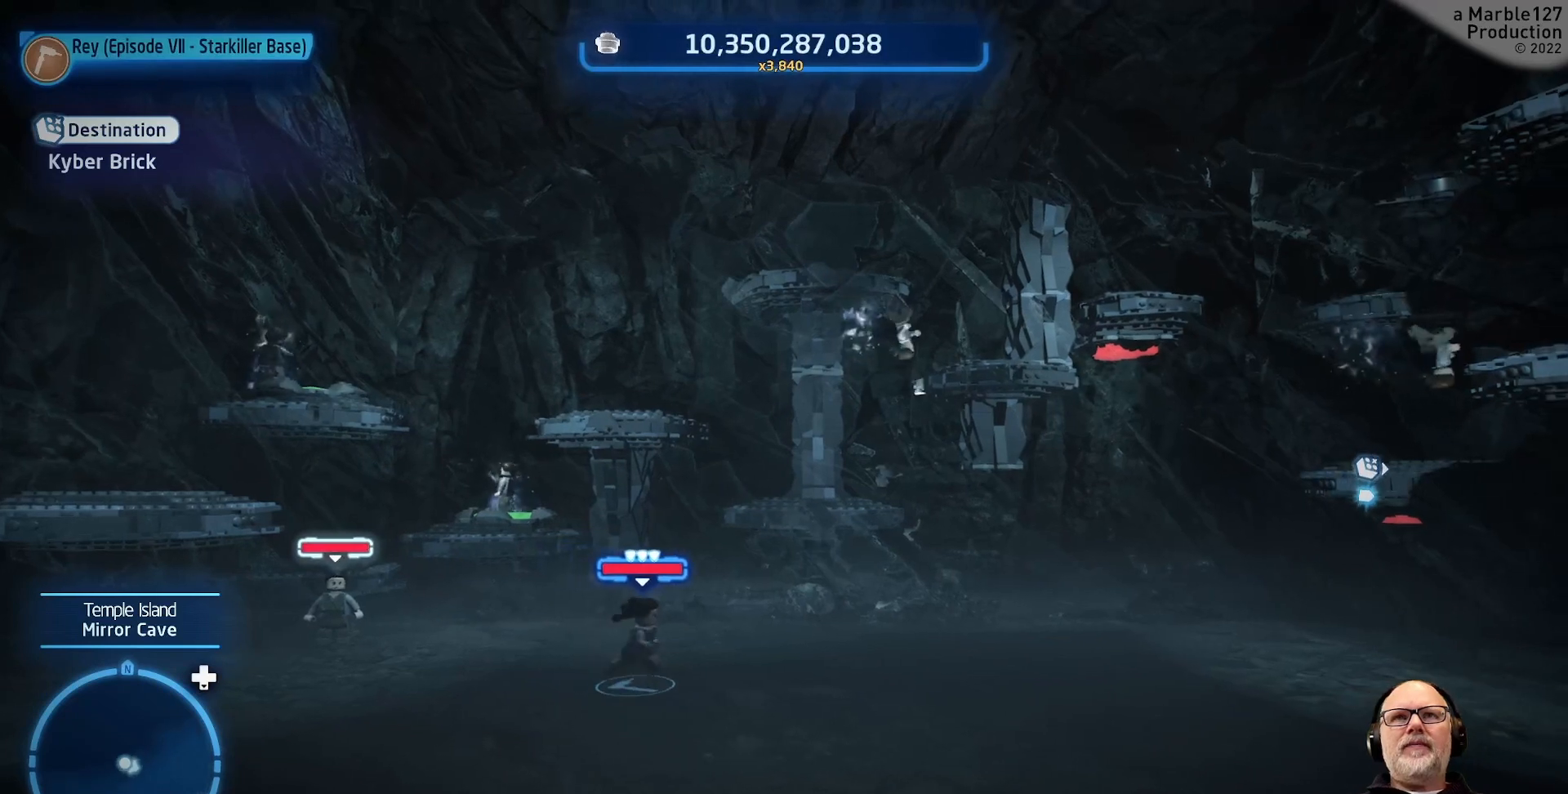
{"buttons": [], "left_stick": "center", "right_stick": "center", "events": [[67, "left_stick", "center"]]}
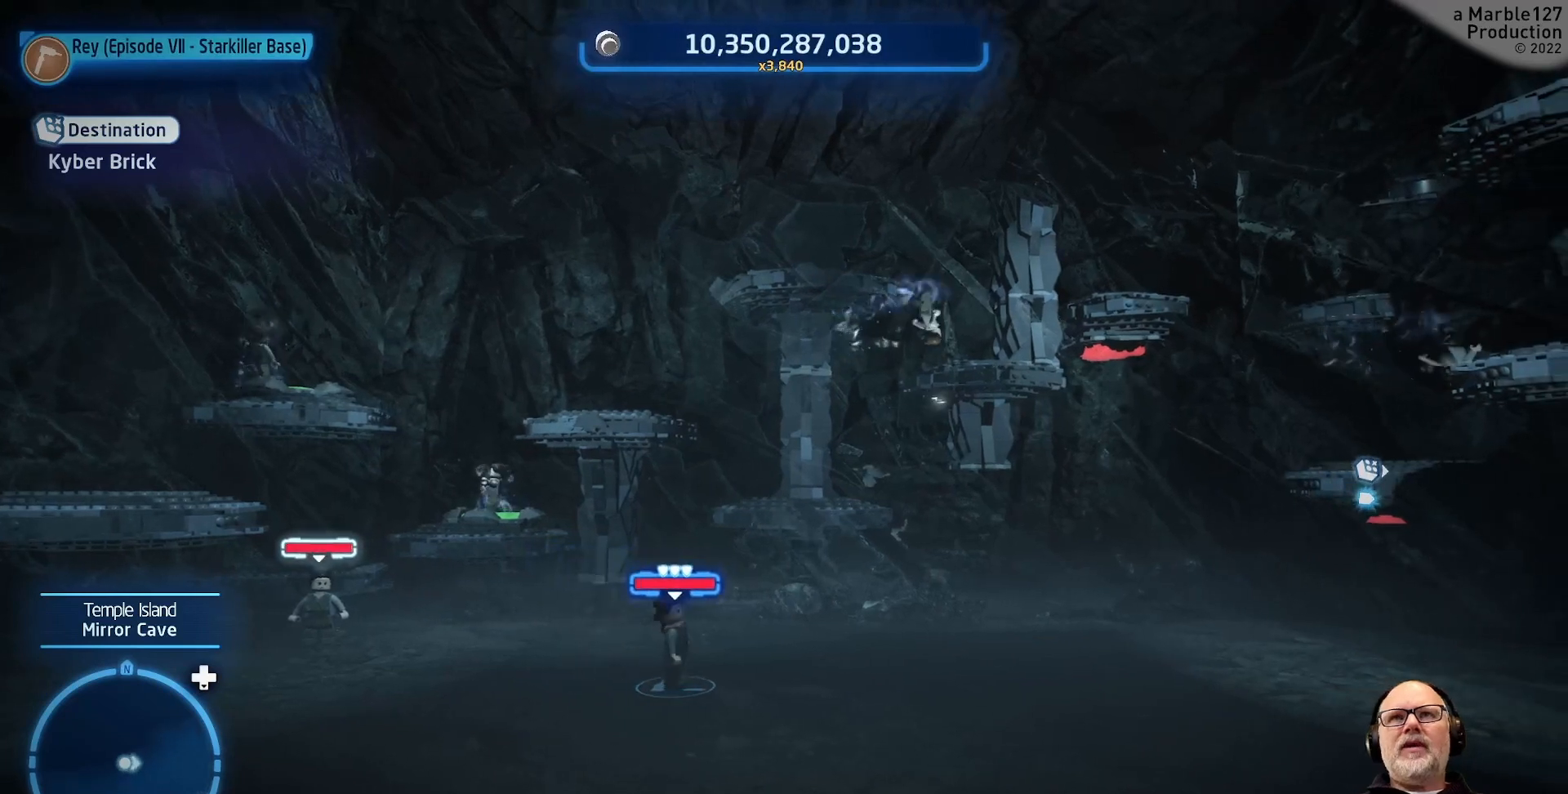
{"buttons": [], "left_stick": "right", "right_stick": "center", "events": [[200, "left_stick", "right"]]}
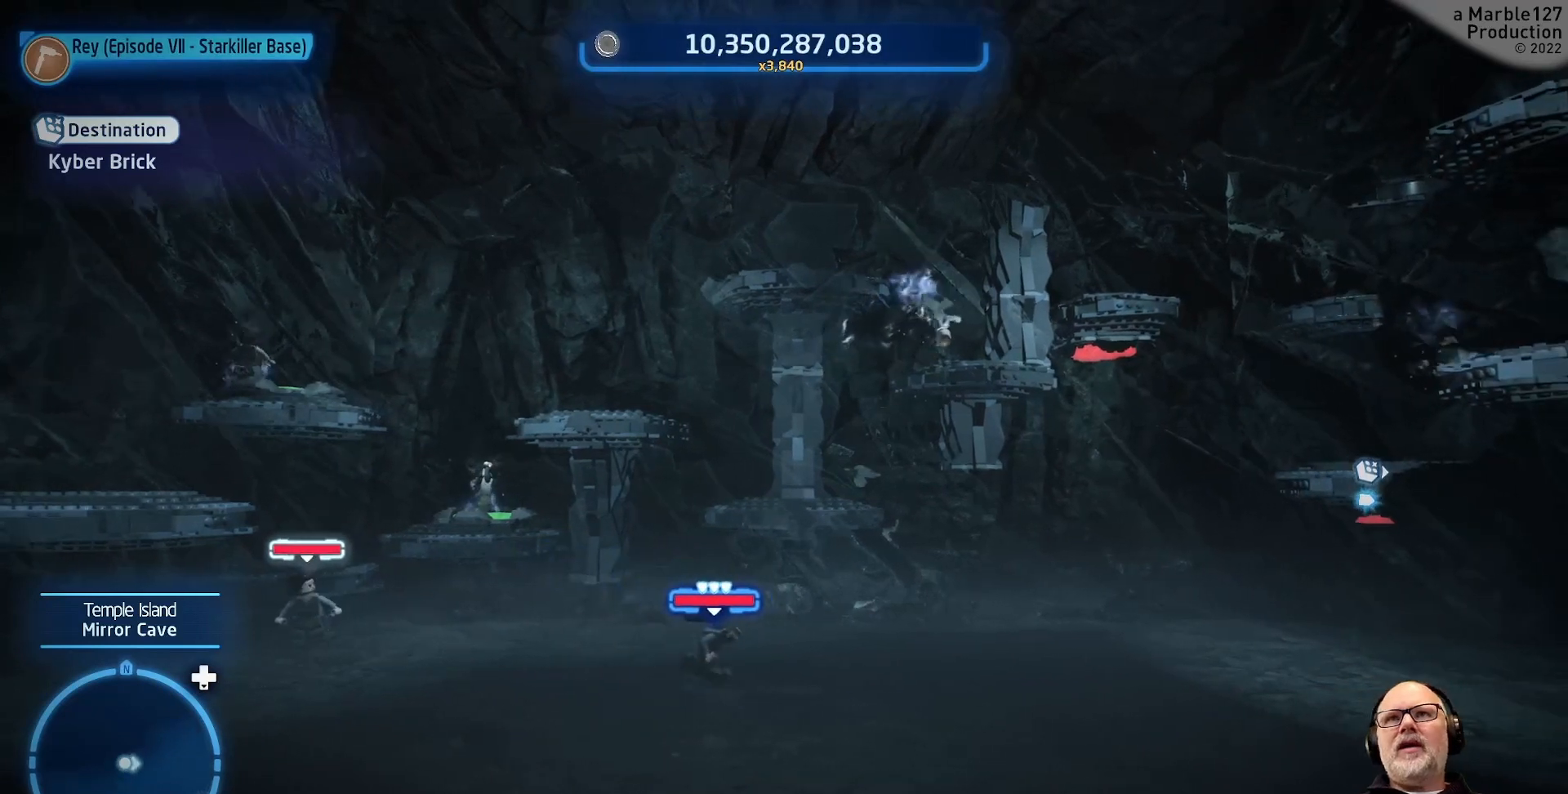
{"buttons": [], "left_stick": "right", "right_stick": "center", "events": [[133, "left_stick", "center"], [400, "left_stick", "right"]]}
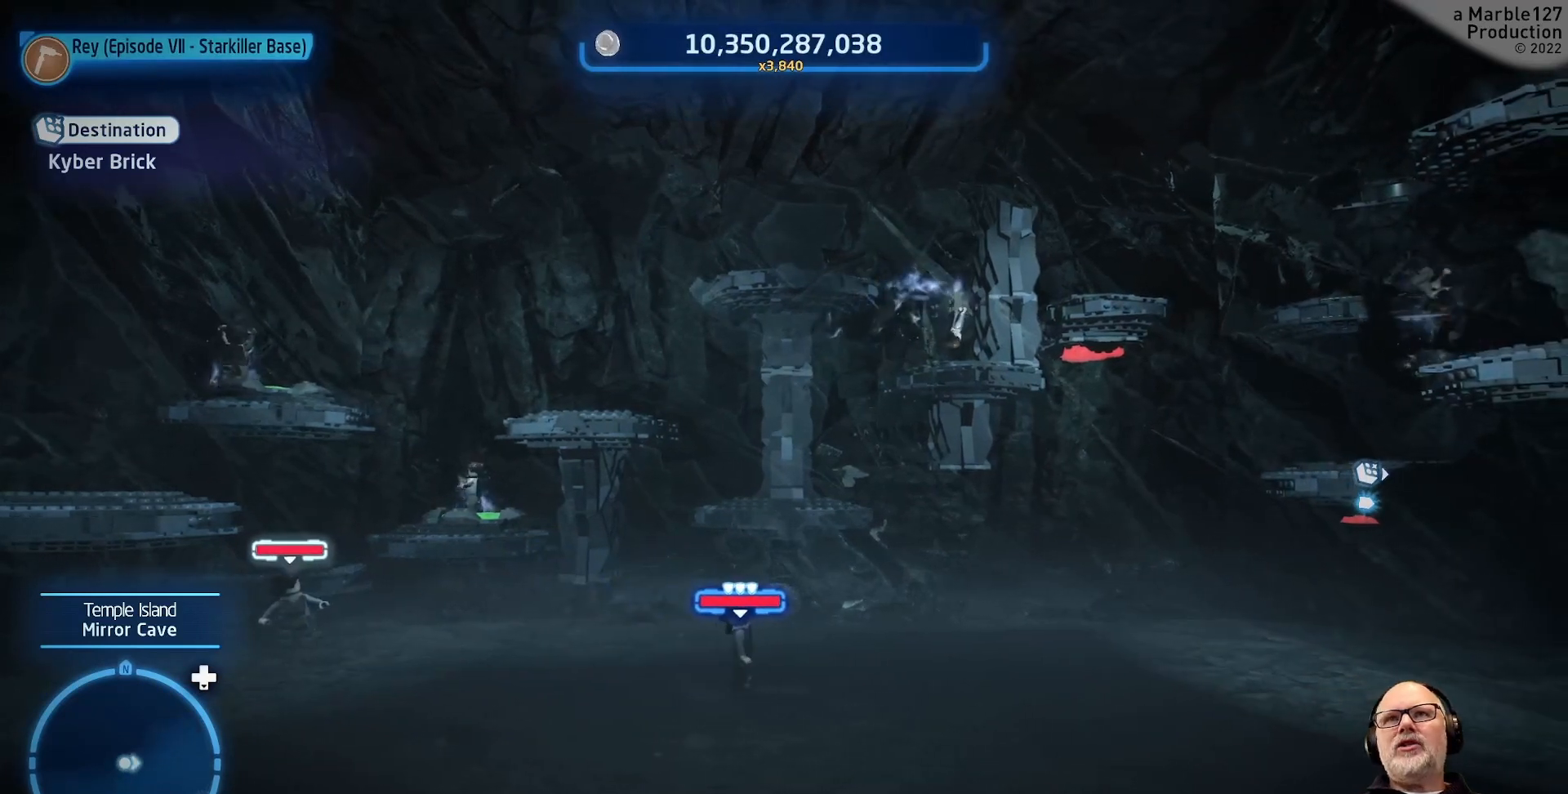
{"buttons": [], "left_stick": "center", "right_stick": "center", "events": [[200, "left_stick", "center"]]}
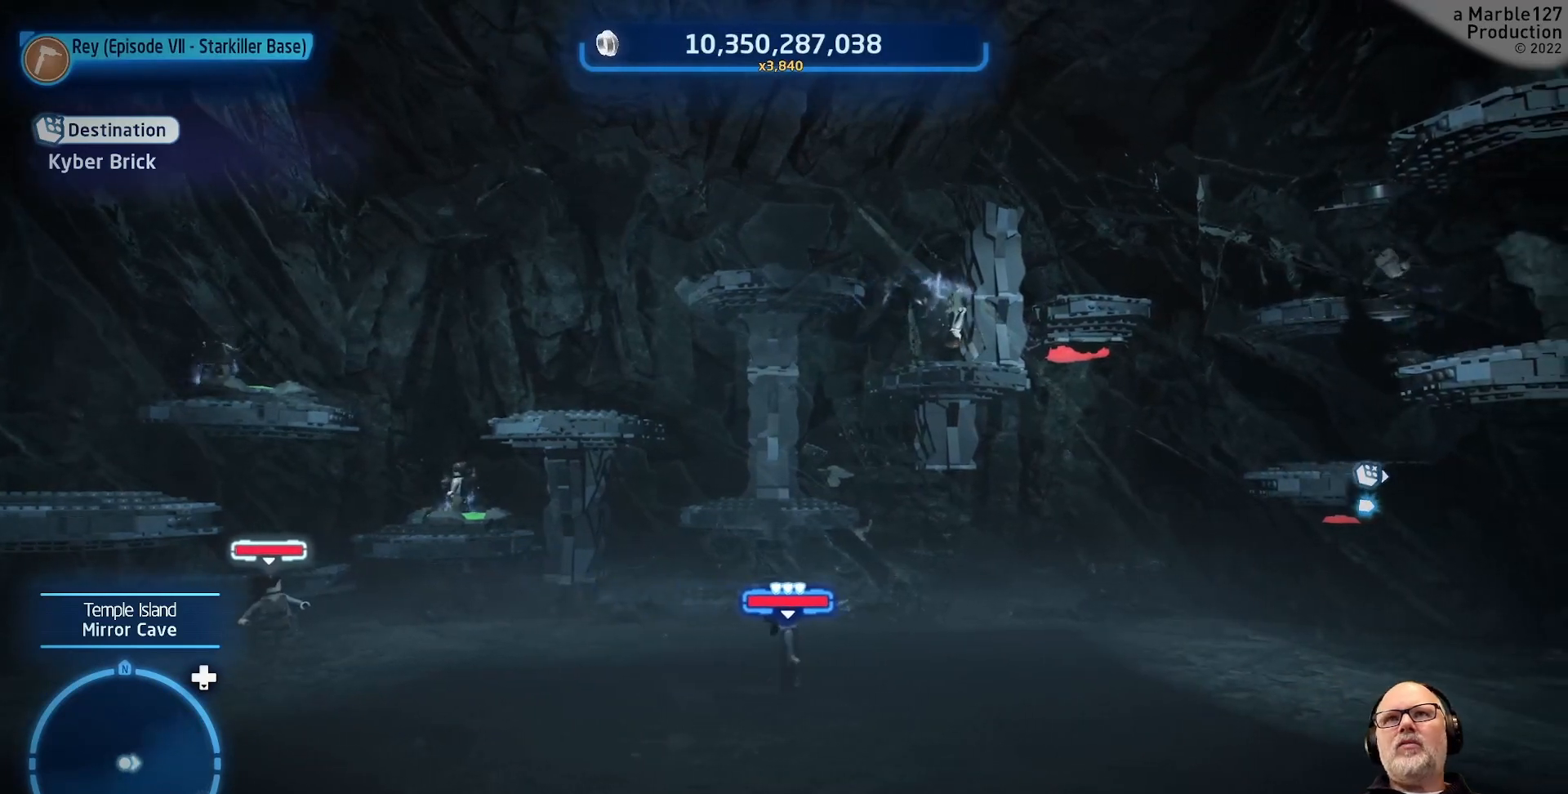
{"buttons": [], "left_stick": "center", "right_stick": "center", "events": [[67, "left_stick", "down"], [133, "left_stick", "down-left"], [333, "left_stick", "left"], [467, "left_stick", "center"]]}
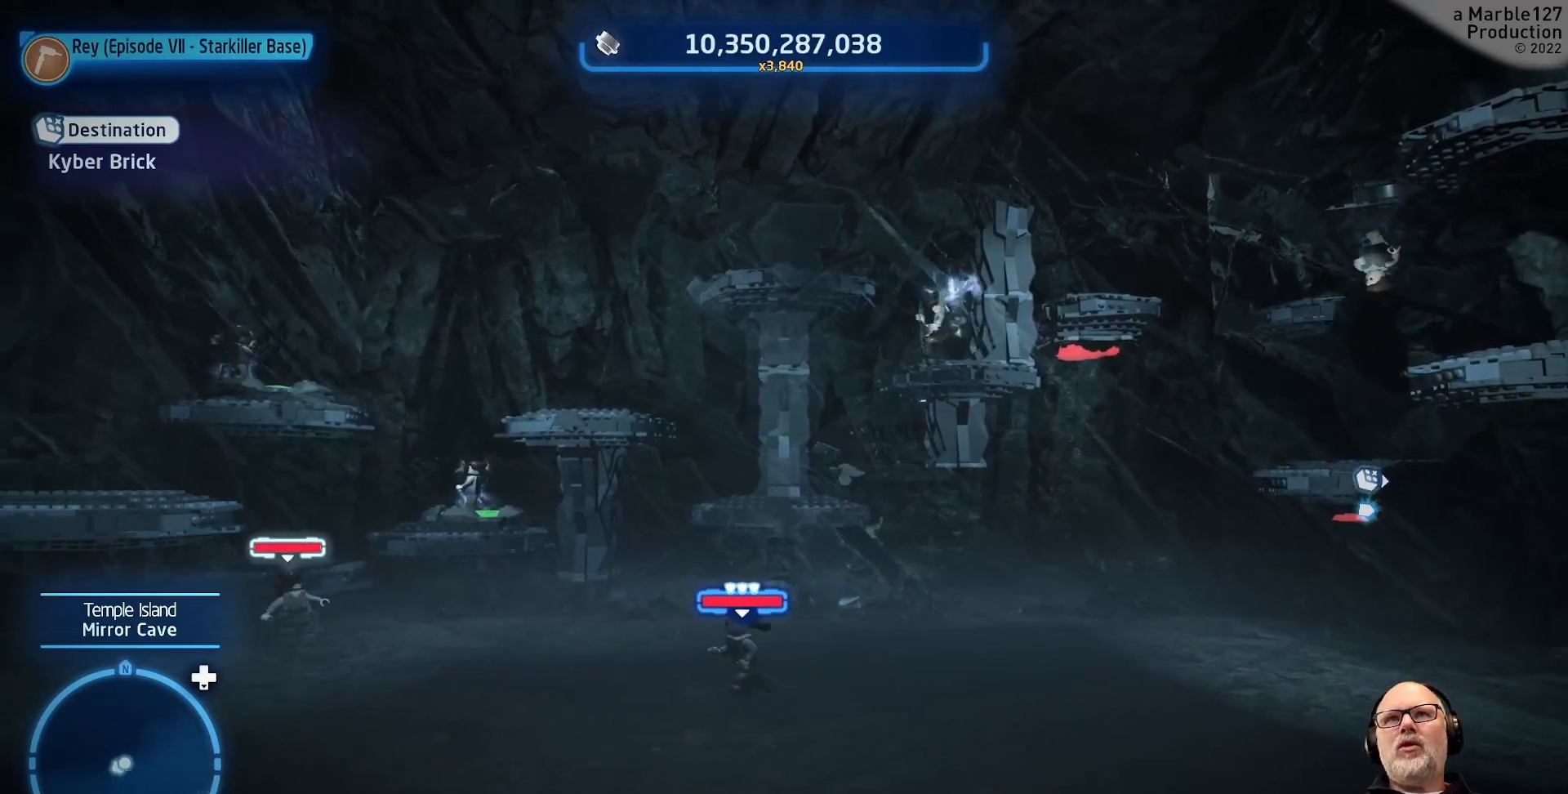
{"buttons": [], "left_stick": "down-left", "right_stick": "center", "events": [[167, "A", "down"], [300, "left_stick", "down-left"], [500, "A", "up"]]}
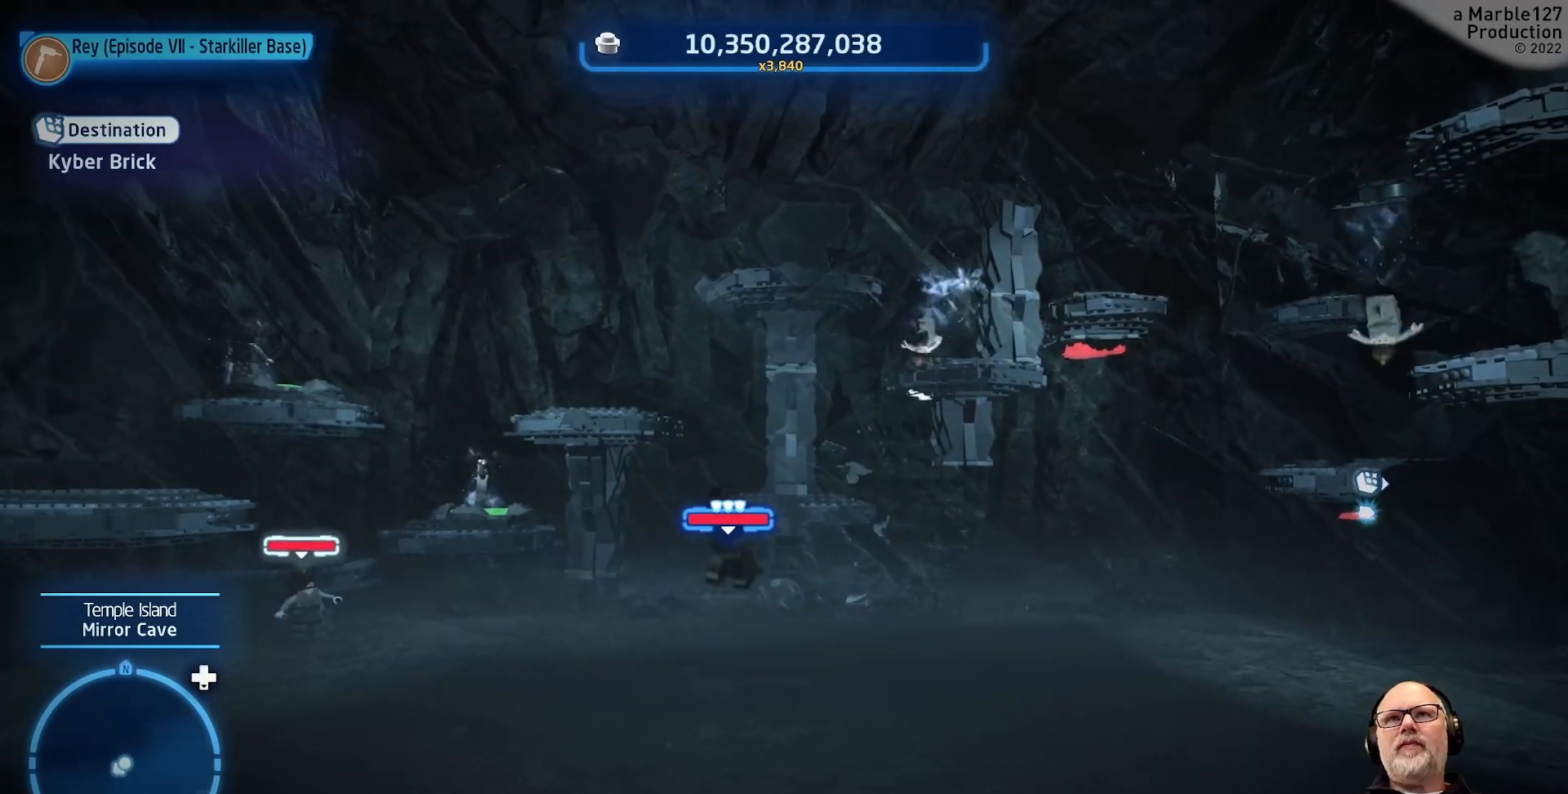
{"buttons": [], "left_stick": "center", "right_stick": "center", "events": [[33, "left_stick", "left"], [500, "left_stick", "center"]]}
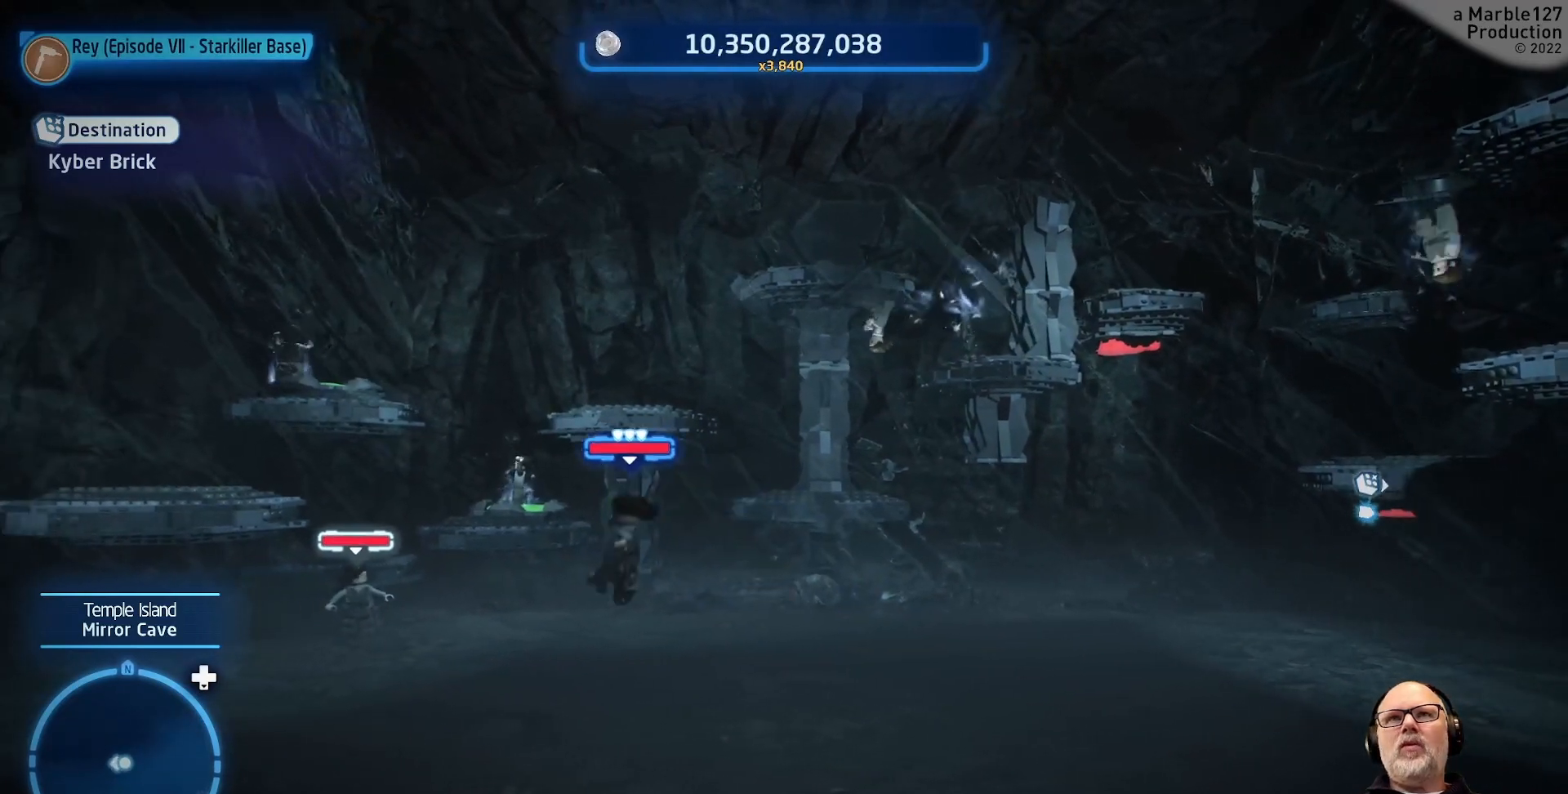
{"buttons": ["A"], "left_stick": "down", "right_stick": "center", "events": [[367, "left_stick", "down"], [467, "A", "down"]]}
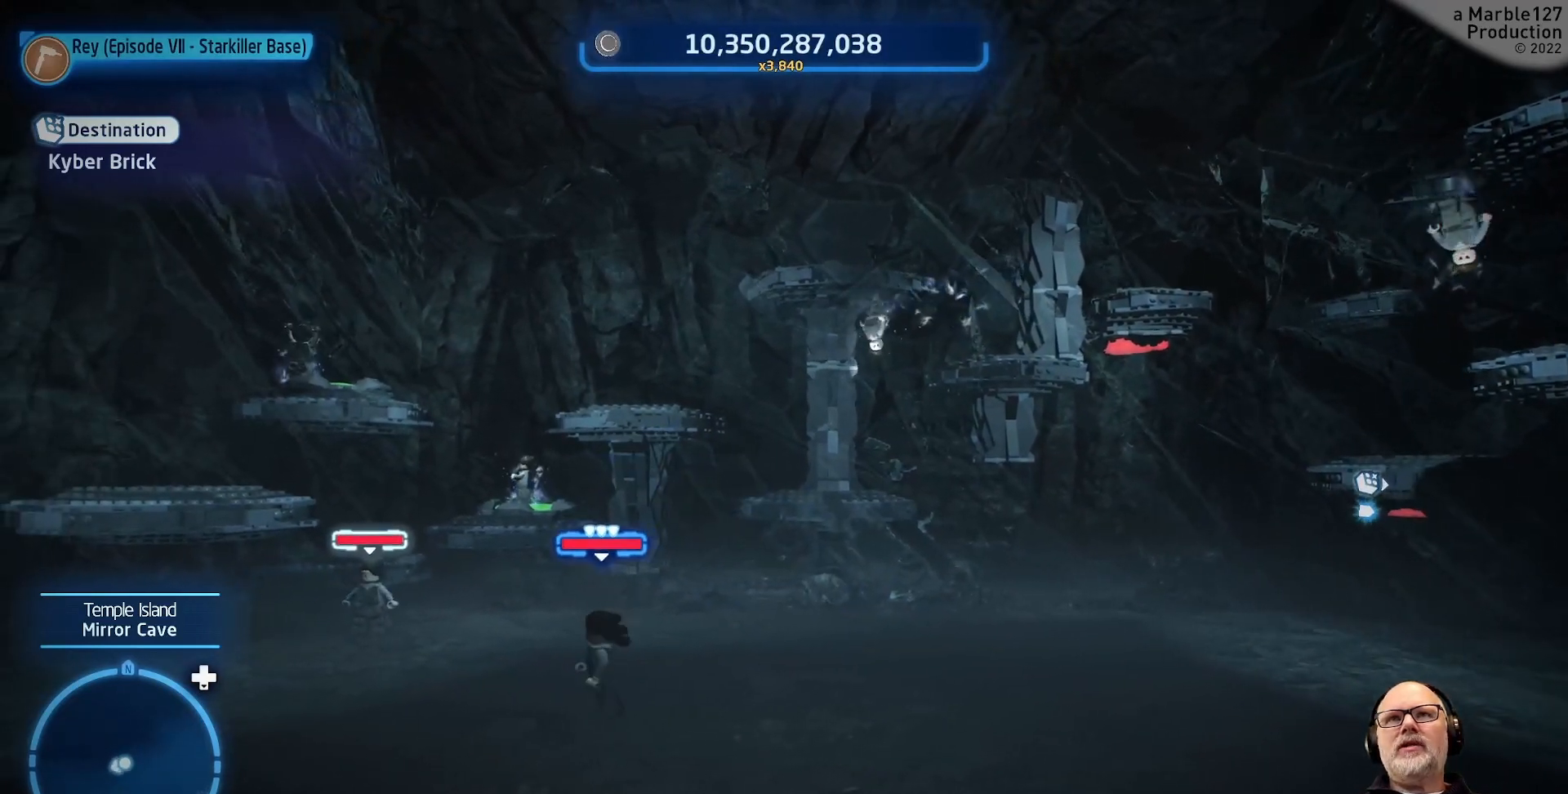
{"buttons": [], "left_stick": "down-right", "right_stick": "center", "events": [[100, "A", "up"], [133, "A", "down"], [267, "A", "up"], [400, "left_stick", "down-right"]]}
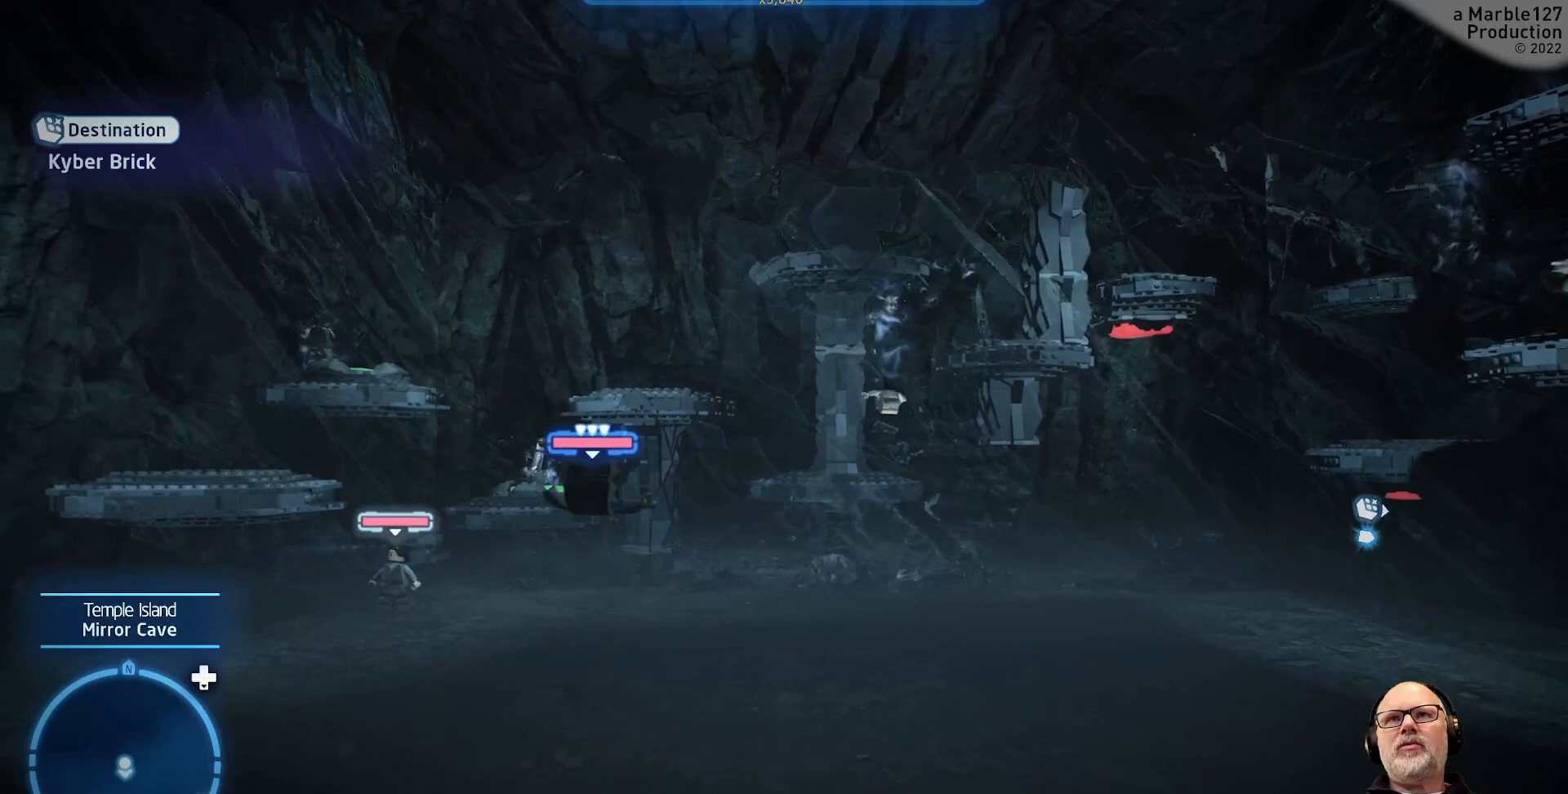
{"buttons": [], "left_stick": "right", "right_stick": "center", "events": [[33, "left_stick", "right"]]}
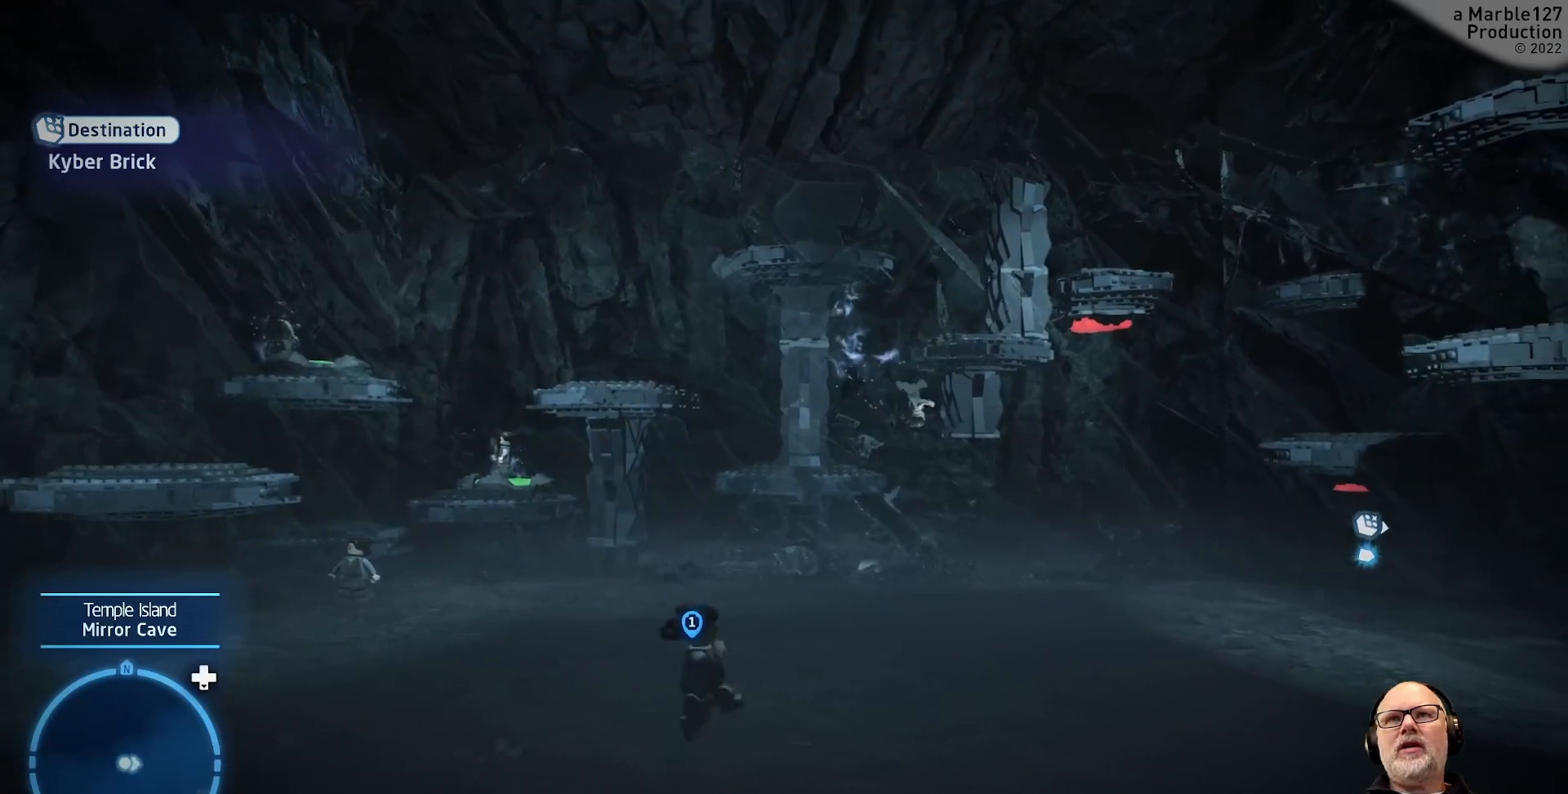
{"buttons": [], "left_stick": "right", "right_stick": "center", "events": [[100, "left_stick", "center"], [367, "left_stick", "right"]]}
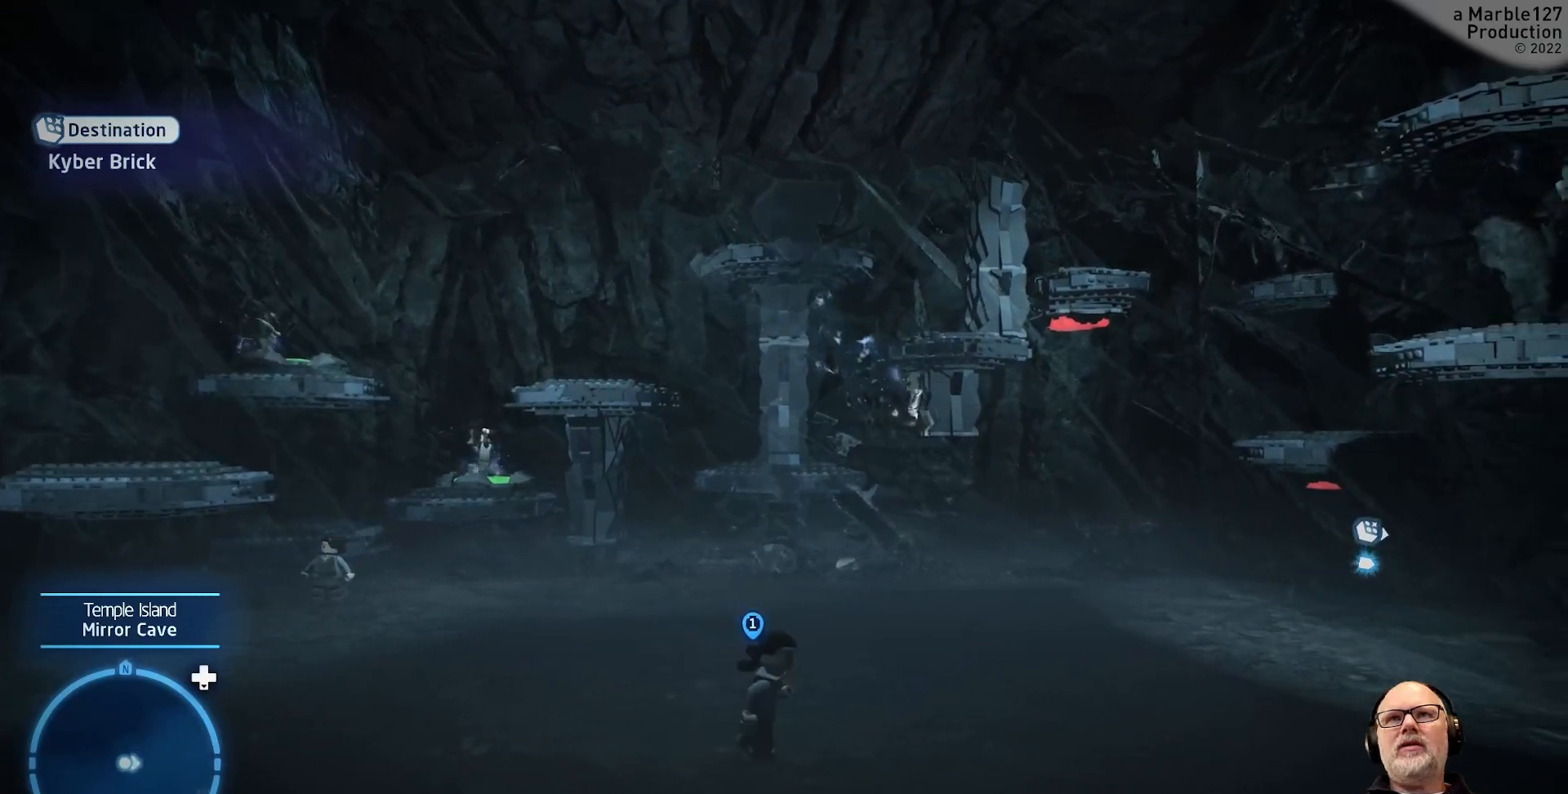
{"buttons": [], "left_stick": "down", "right_stick": "center", "events": [[433, "left_stick", "down"]]}
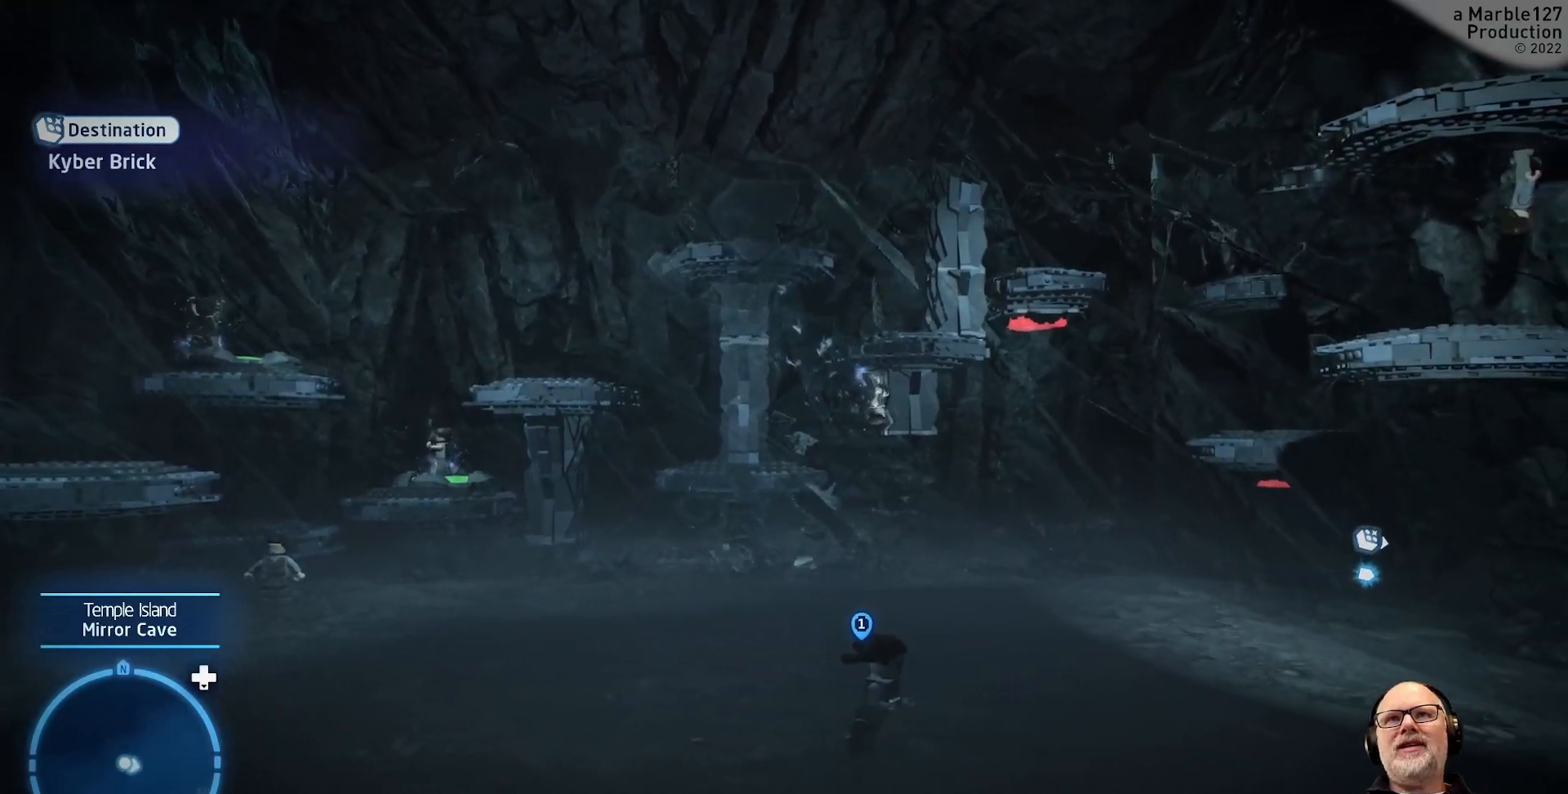
{"buttons": [], "left_stick": "up-right", "right_stick": "center", "events": [[333, "left_stick", "right"], [500, "left_stick", "up-right"]]}
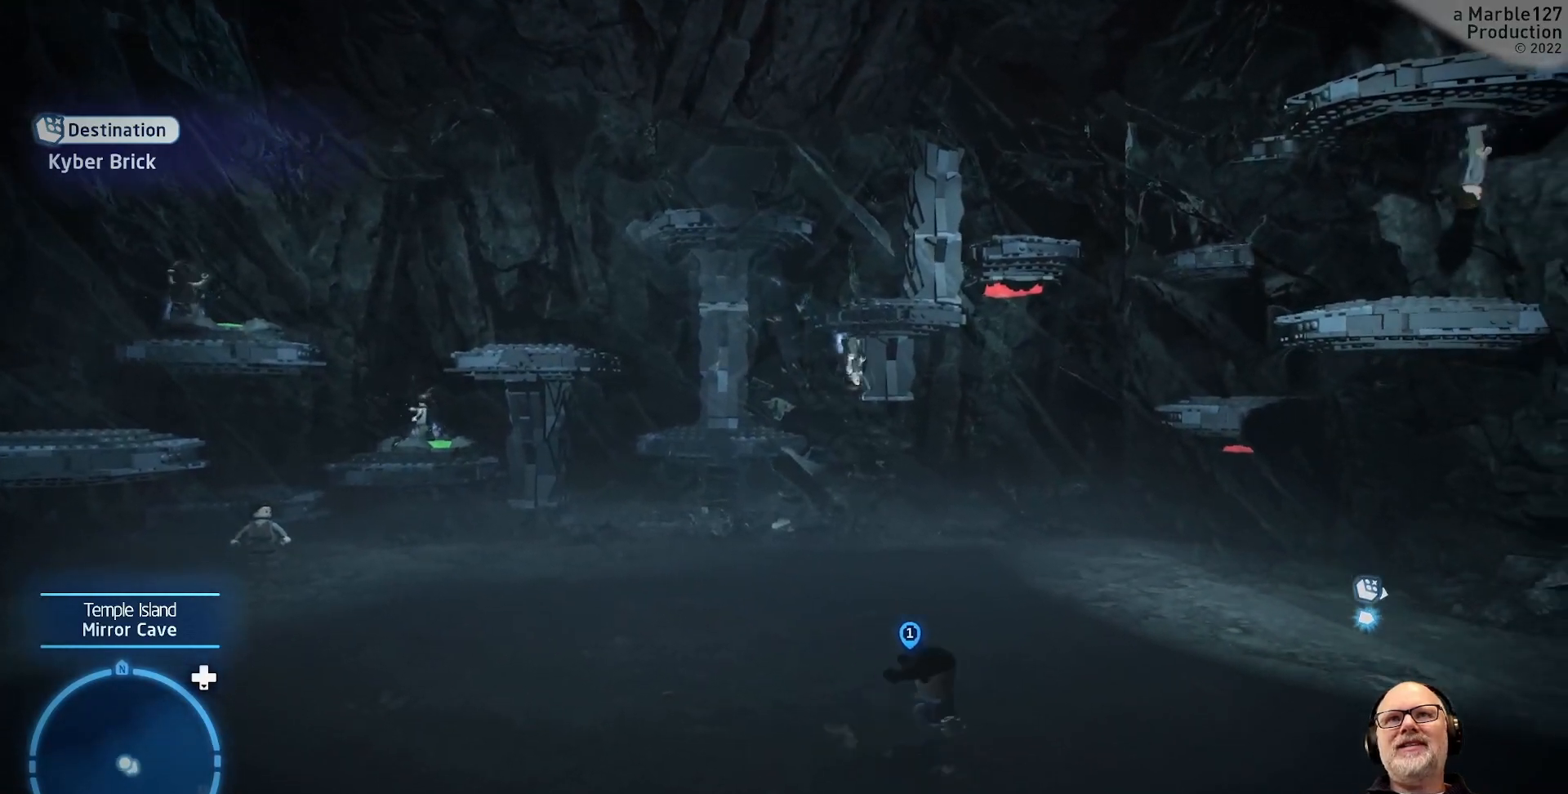
{"buttons": [], "left_stick": "center", "right_stick": "center", "events": [[233, "left_stick", "center"]]}
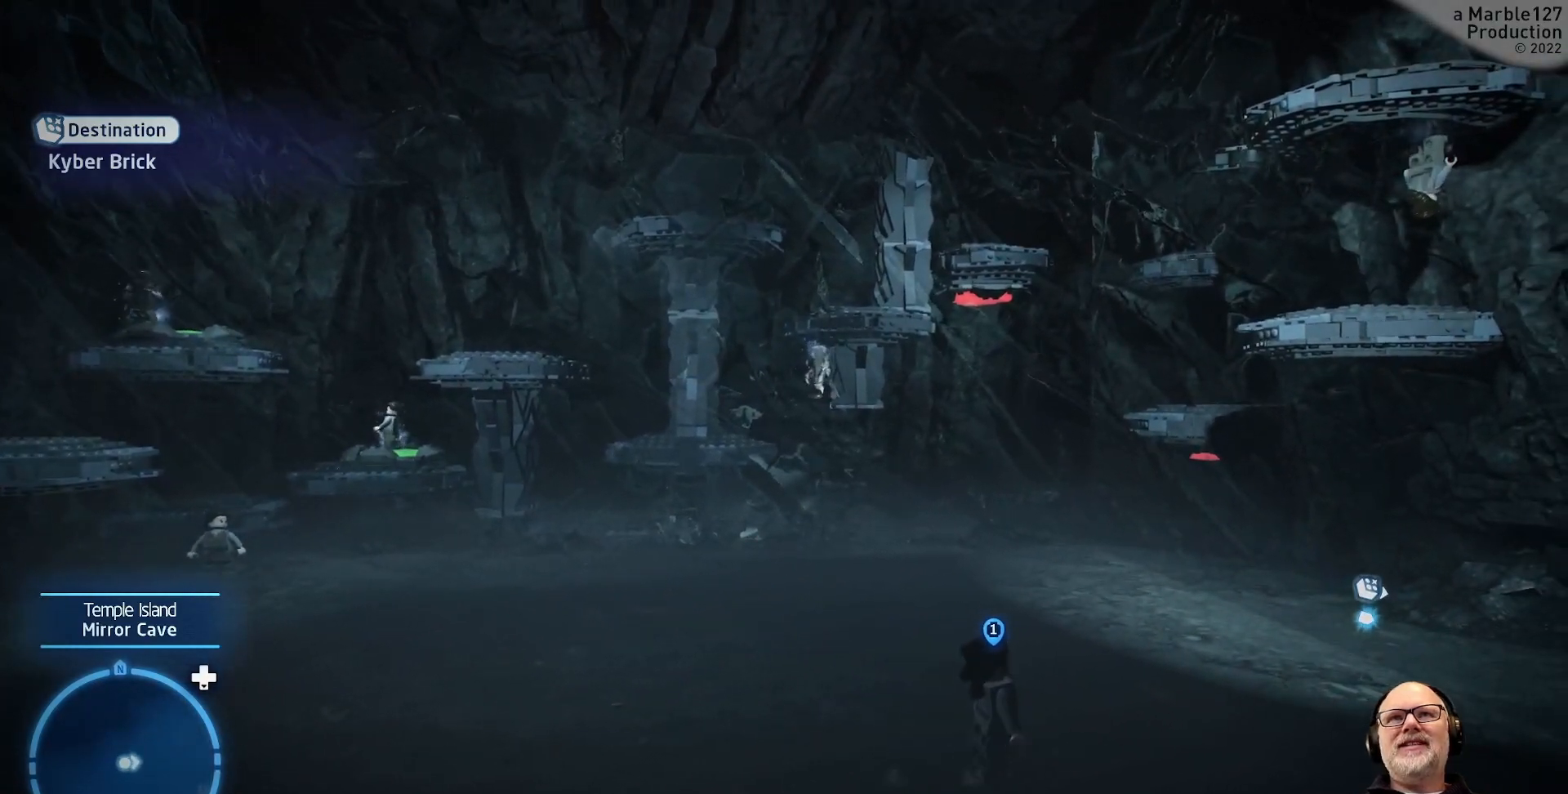
{"buttons": ["A"], "left_stick": "down-right", "right_stick": "center", "events": [[33, "left_stick", "down"], [200, "left_stick", "down-right"], [500, "A", "down"]]}
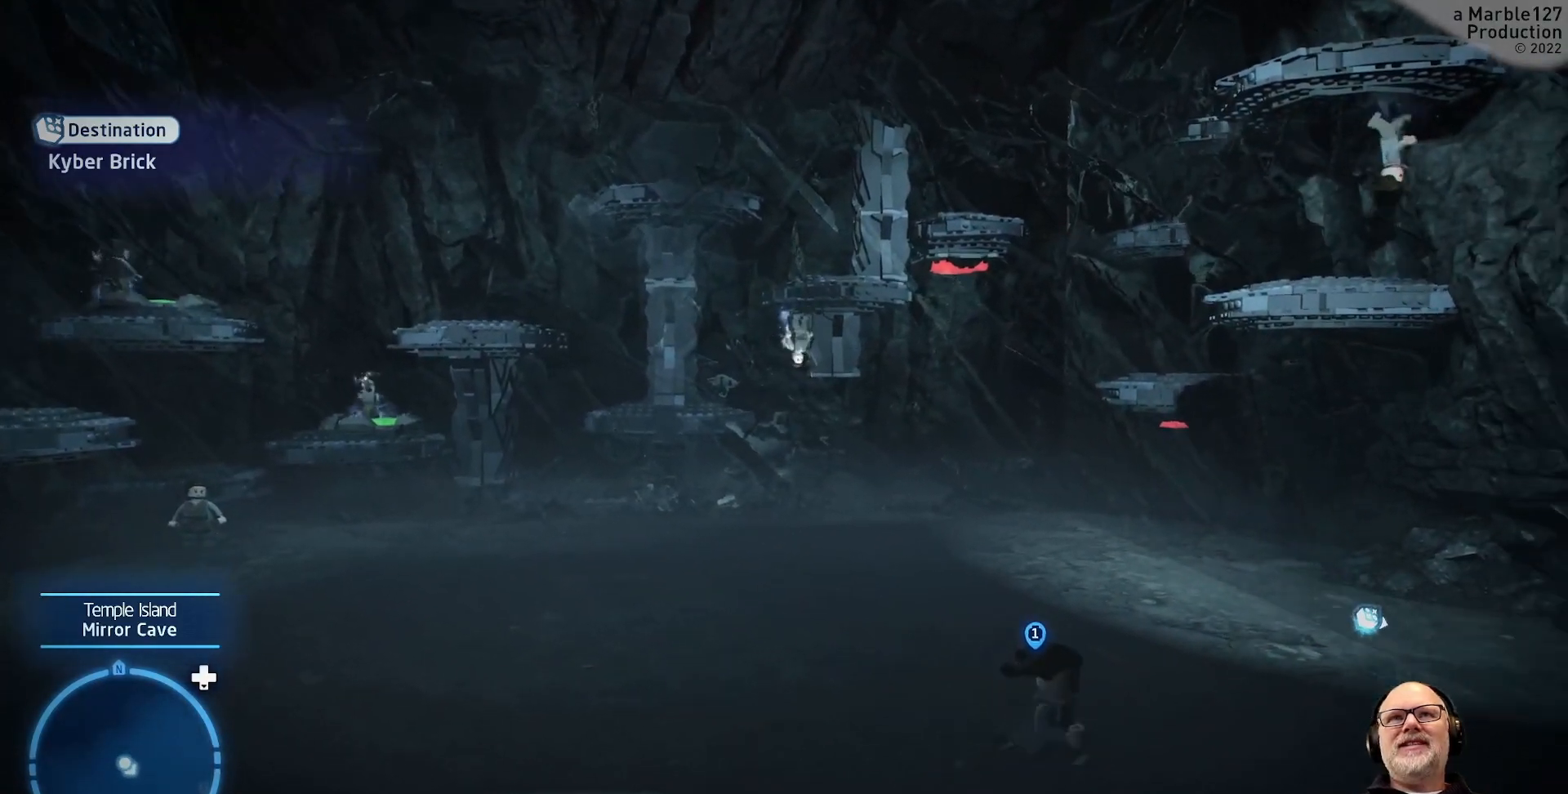
{"buttons": [], "left_stick": "right", "right_stick": "center", "events": [[133, "A", "up"], [233, "A", "down"], [367, "A", "up"], [467, "left_stick", "right"]]}
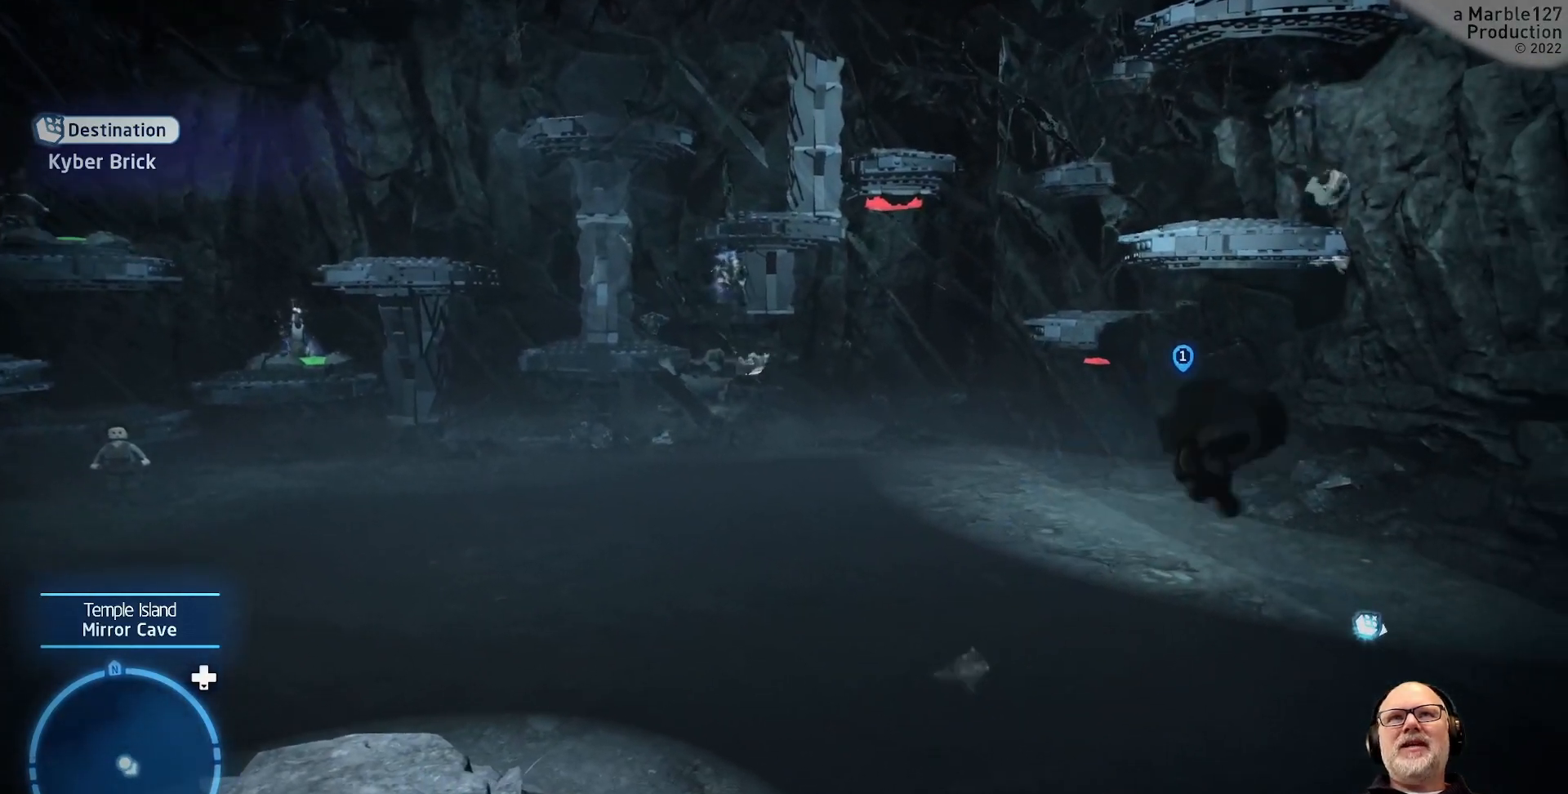
{"buttons": [], "left_stick": "center", "right_stick": "center", "events": [[100, "left_stick", "up"], [233, "left_stick", "center"]]}